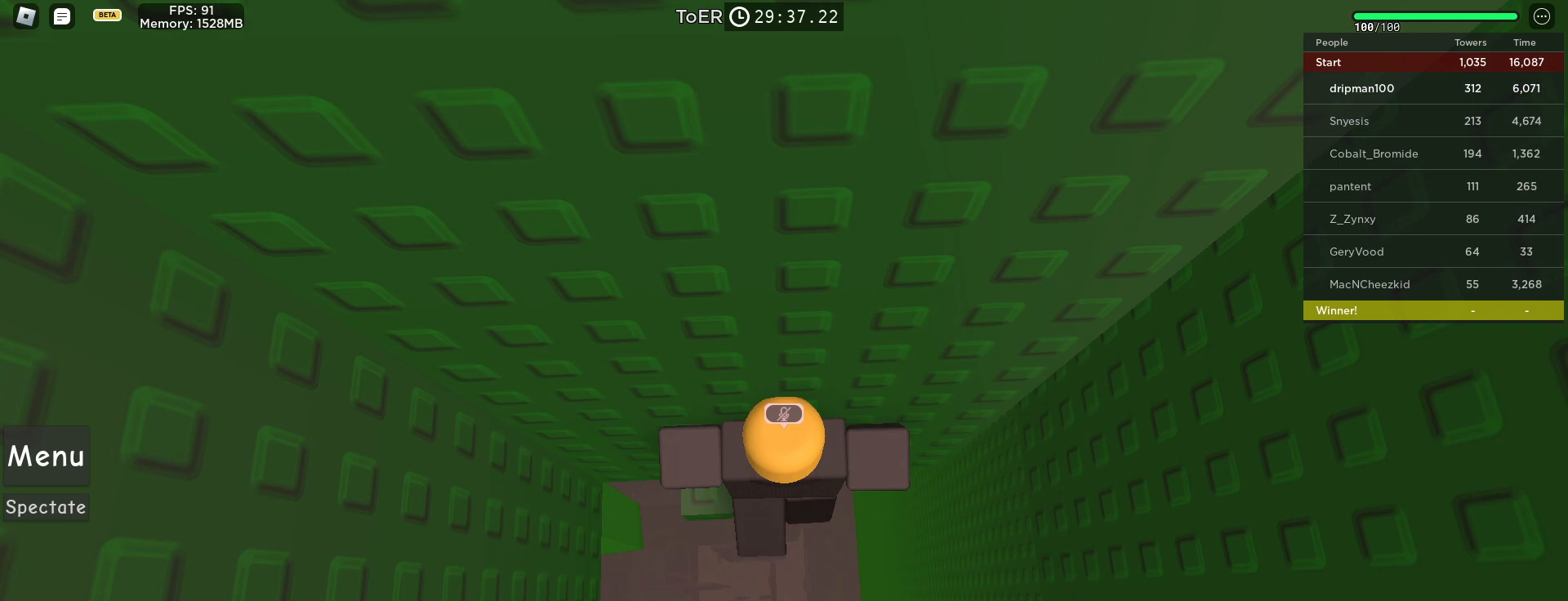
Gameplay with keyboard and mouse; each line is a JSON object with the keys and mouse buttons held at the frame after it. "events" lists presses ("down") and releases ("up") of "a", "ctrl", "d", "e", "f", "q", "r", "s", "shift", "space", "tab", "w", "mouse_left", "mouse_wheel", "mouse_right", "mouse_mb4" and "mouse_mb5" between this image and that frame as [ms after this image, input, new state], when the widget could be followed in between. "mouse_left", "mouse_wheel", "mouse_right", "mouse_mb4", "mouse_mb5" = the "left", "wheel", "right", "mb4", "mb5" buttons of the "mouse" list. No other keys are recorded. "wheel" means that the mouse wheel is clicked or scrolled. Not read: mouse_move.
{"keys": [], "mouse": [], "events": [[383, "mouse_left", "down"], [467, "mouse_left", "up"]]}
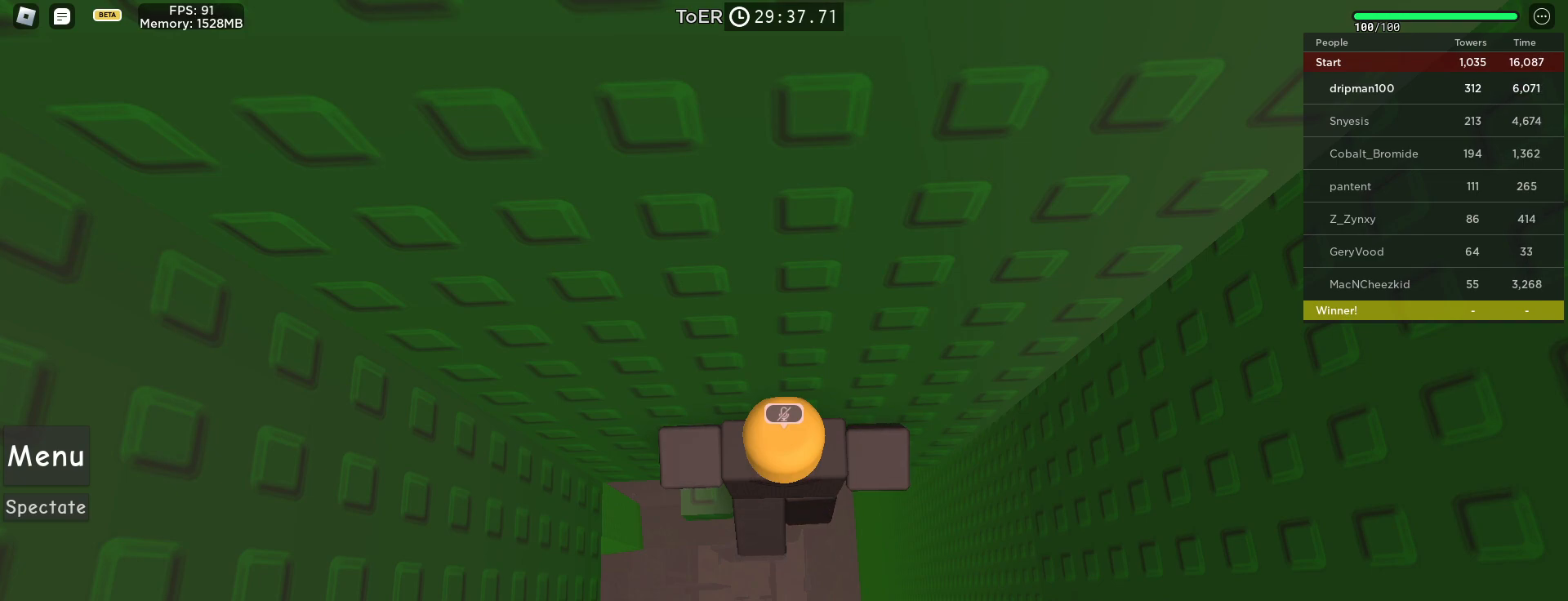
{"keys": [], "mouse": ["left"], "events": [[483, "mouse_left", "down"]]}
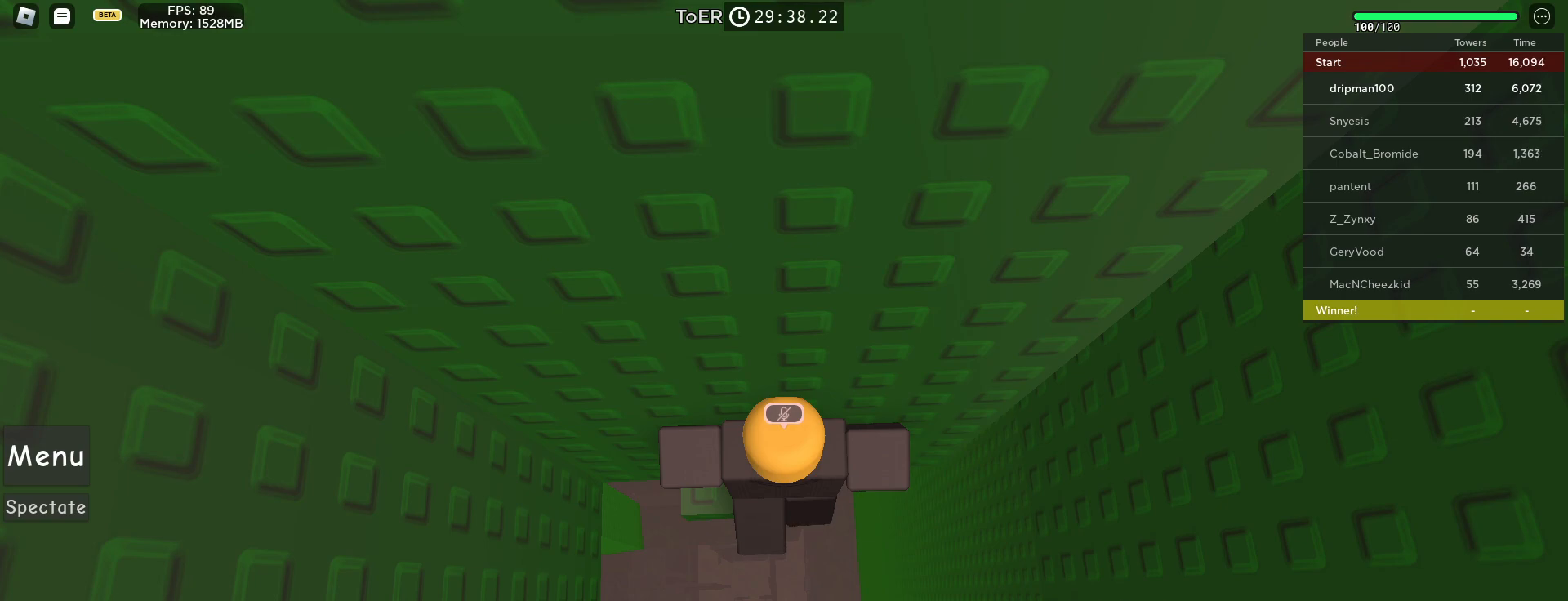
{"keys": [], "mouse": [], "events": [[67, "mouse_left", "up"]]}
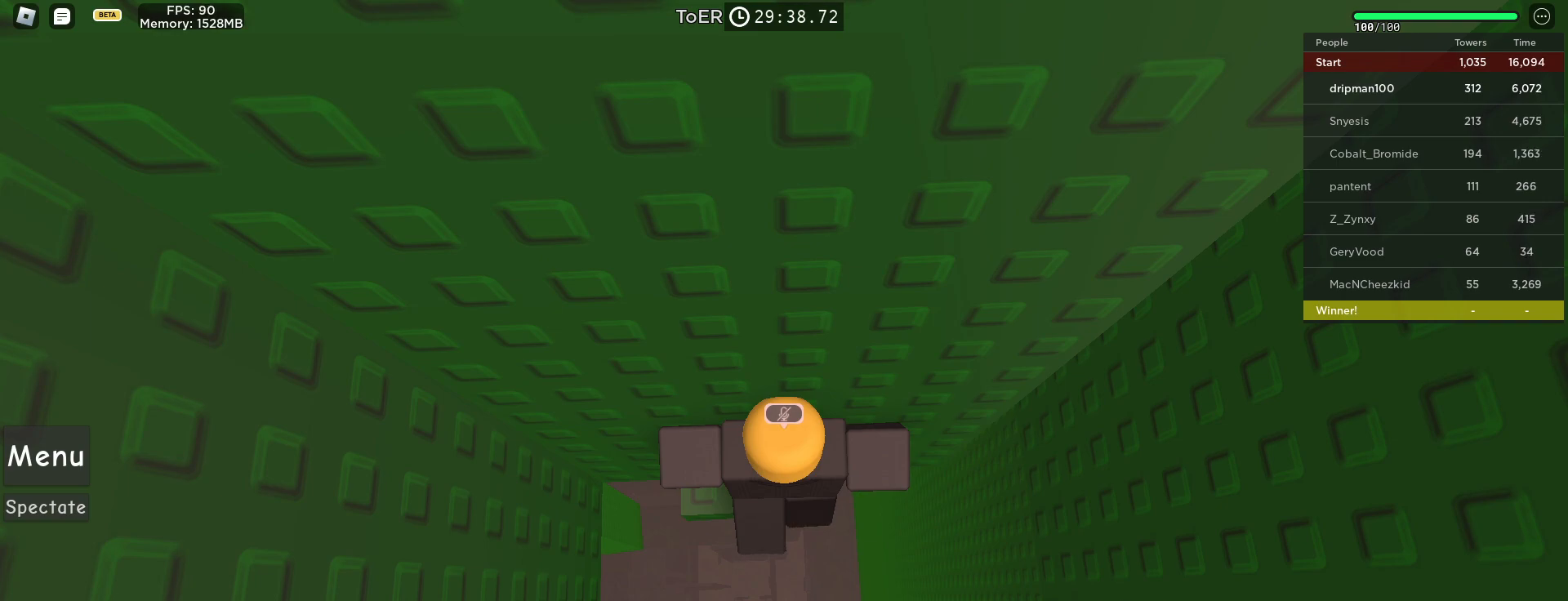
{"keys": [], "mouse": ["left"], "events": [[133, "mouse_left", "down"], [217, "mouse_left", "up"], [450, "mouse_left", "down"]]}
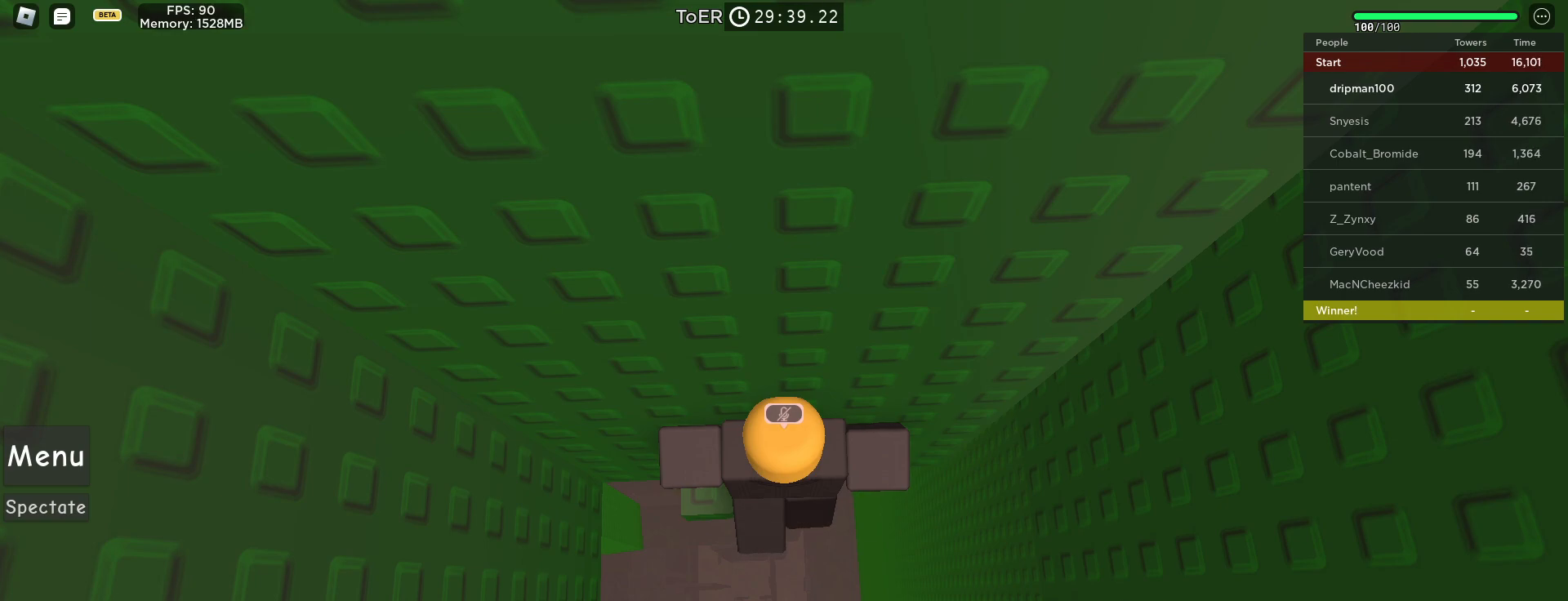
{"keys": [], "mouse": [], "events": [[17, "mouse_left", "up"]]}
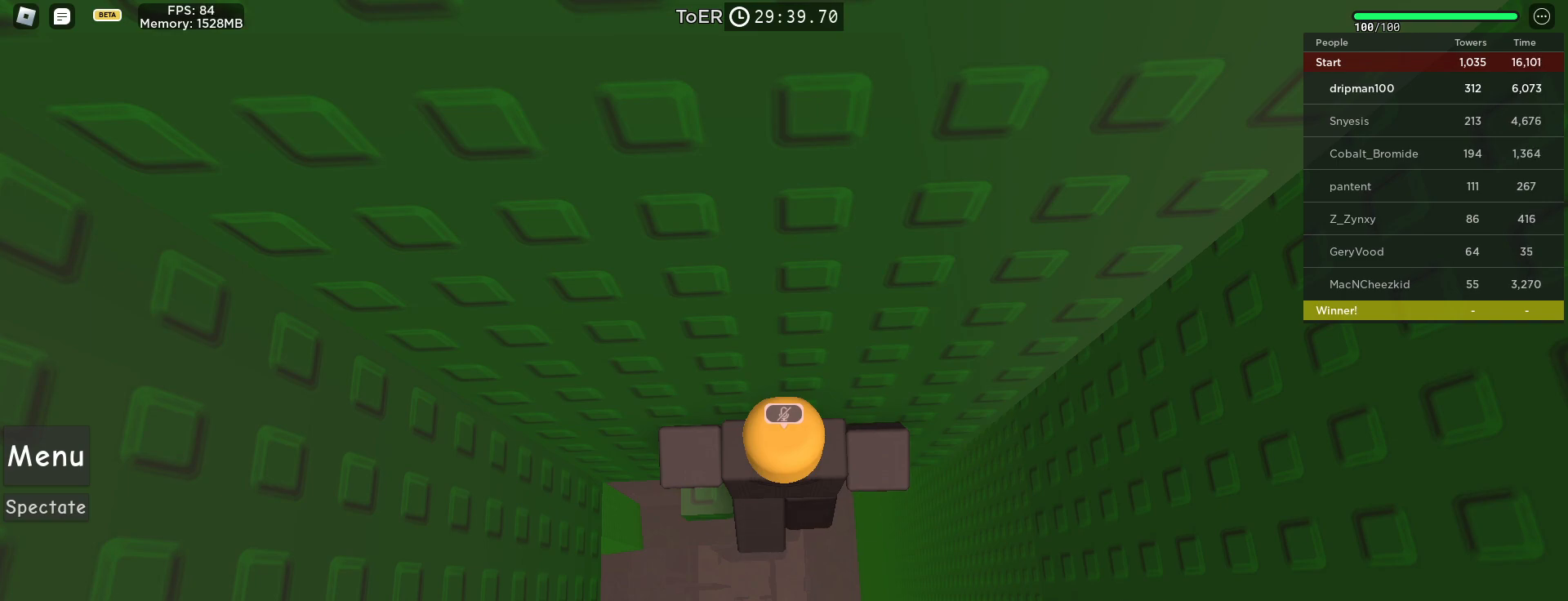
{"keys": [], "mouse": [], "events": [[150, "mouse_left", "down"], [233, "mouse_left", "up"]]}
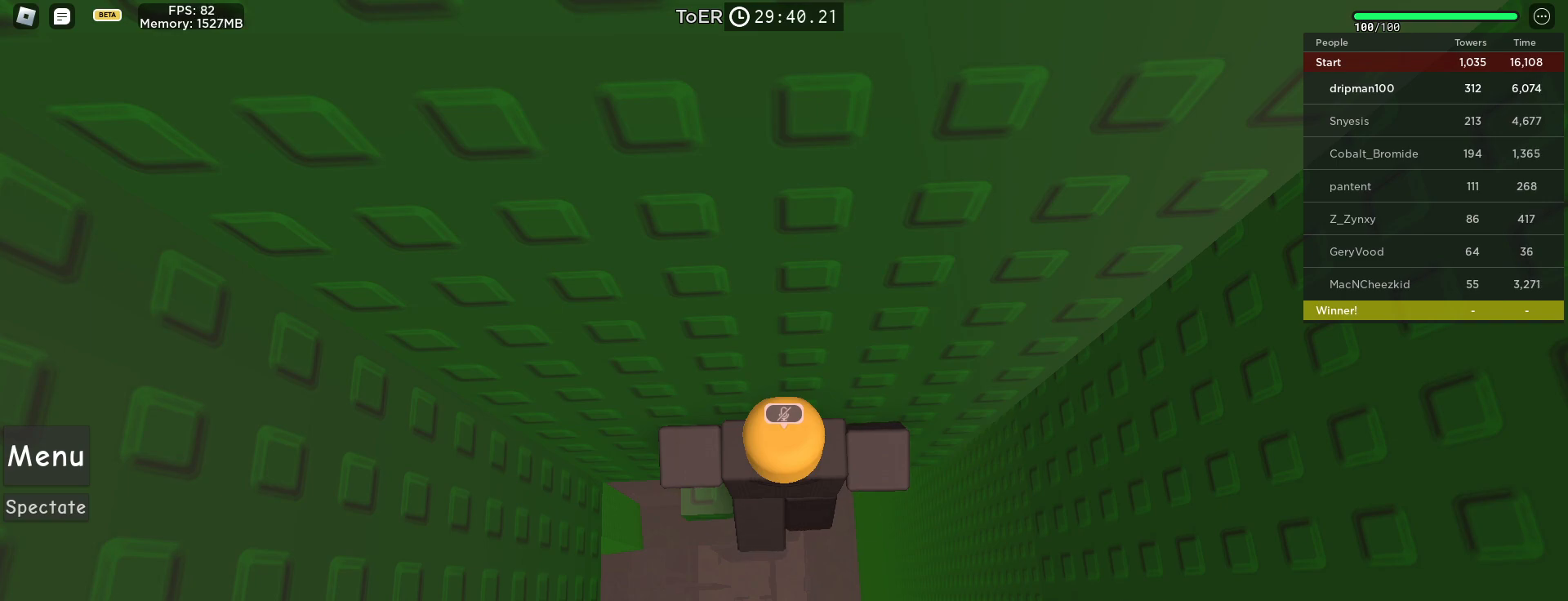
{"keys": [], "mouse": ["left"], "events": [[433, "mouse_left", "down"]]}
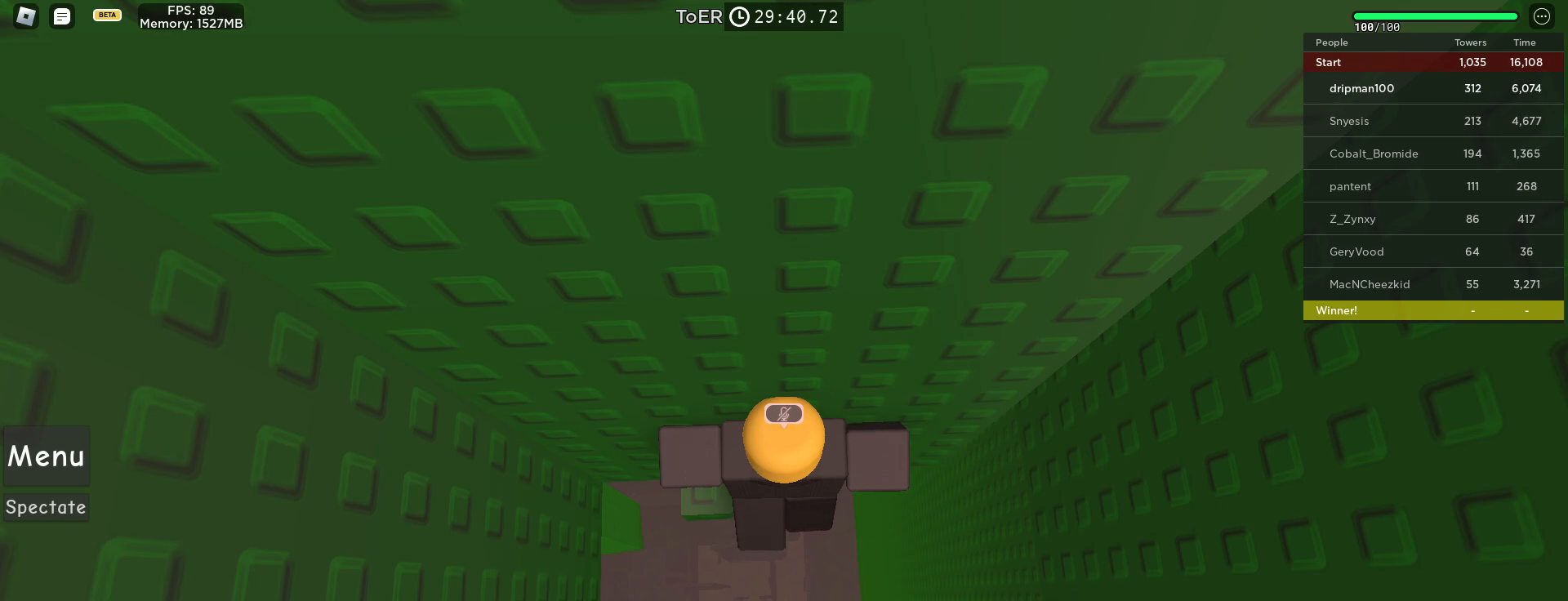
{"keys": [], "mouse": [], "events": [[33, "mouse_left", "up"]]}
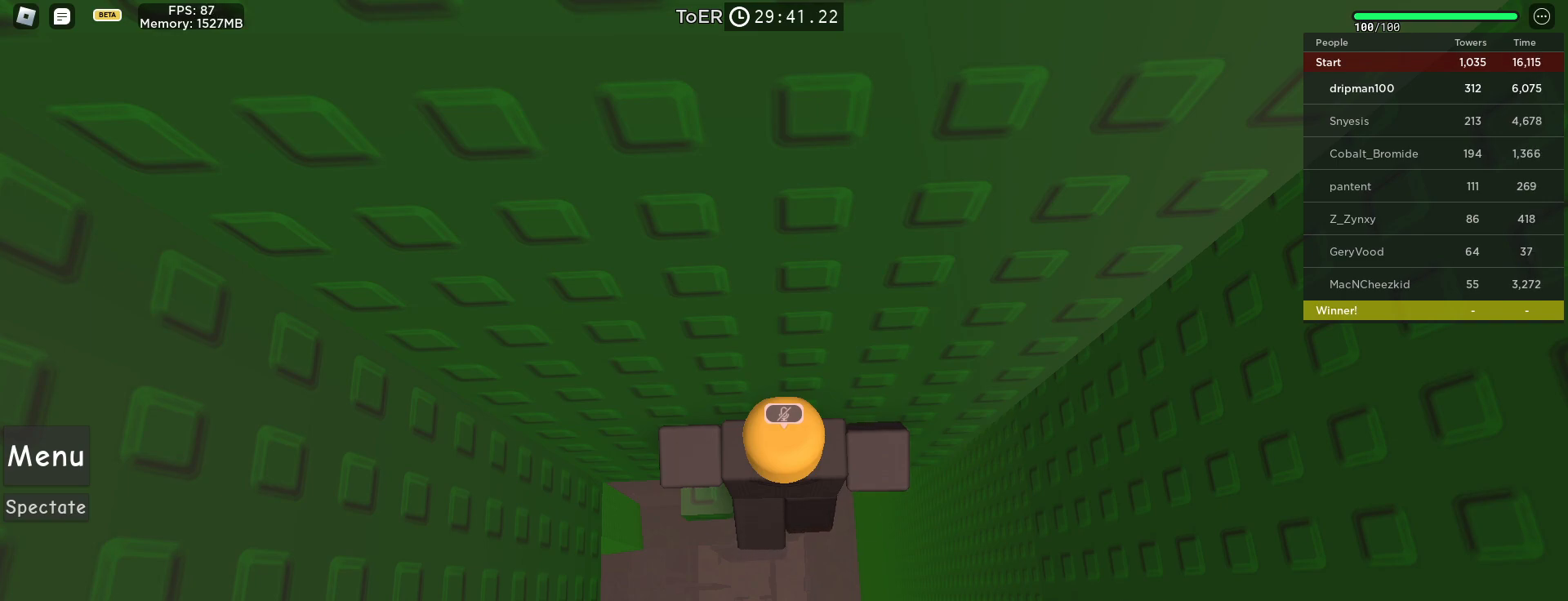
{"keys": [], "mouse": [], "events": []}
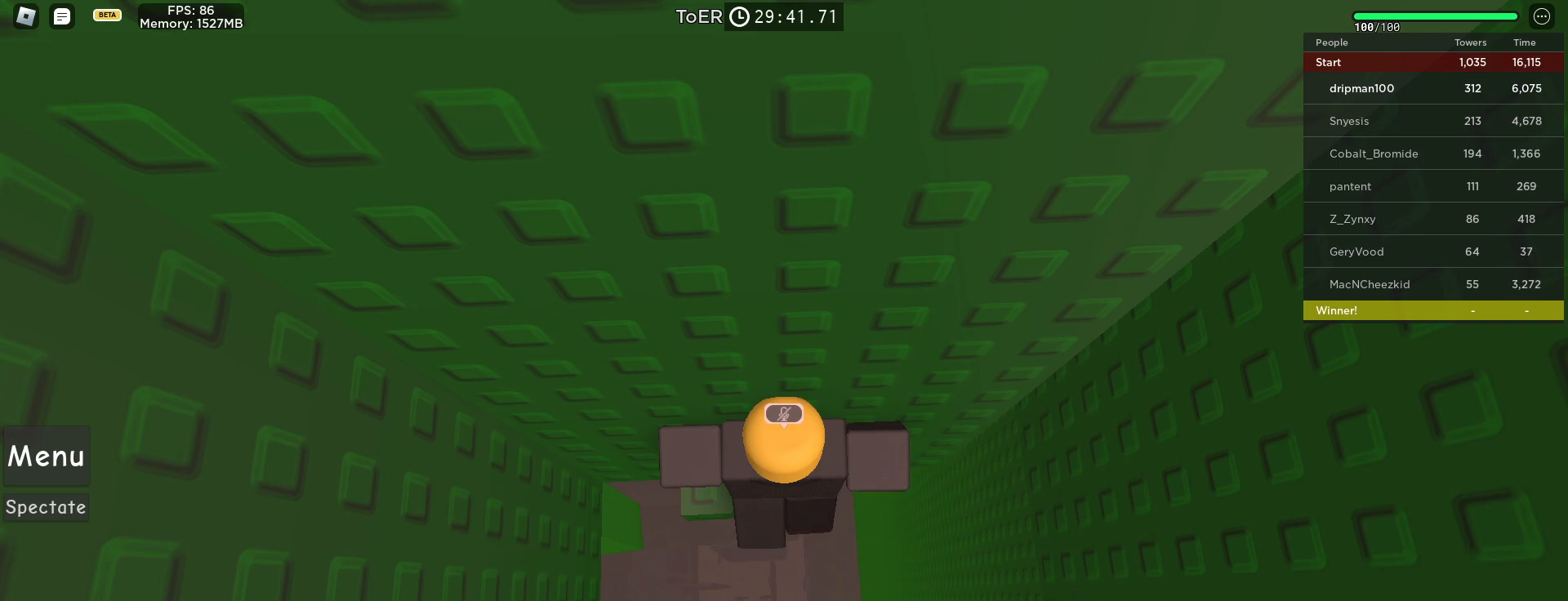
{"keys": [], "mouse": [], "events": [[200, "mouse_left", "down"], [317, "mouse_left", "up"]]}
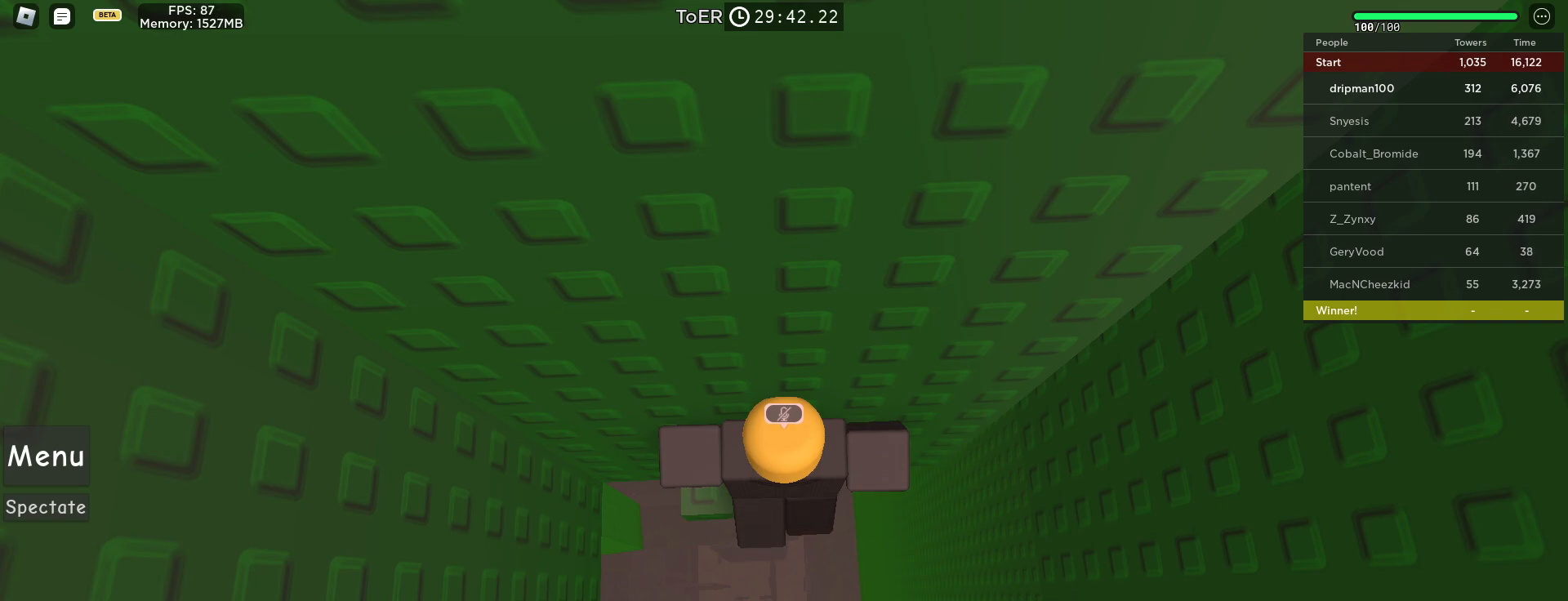
{"keys": [], "mouse": [], "events": []}
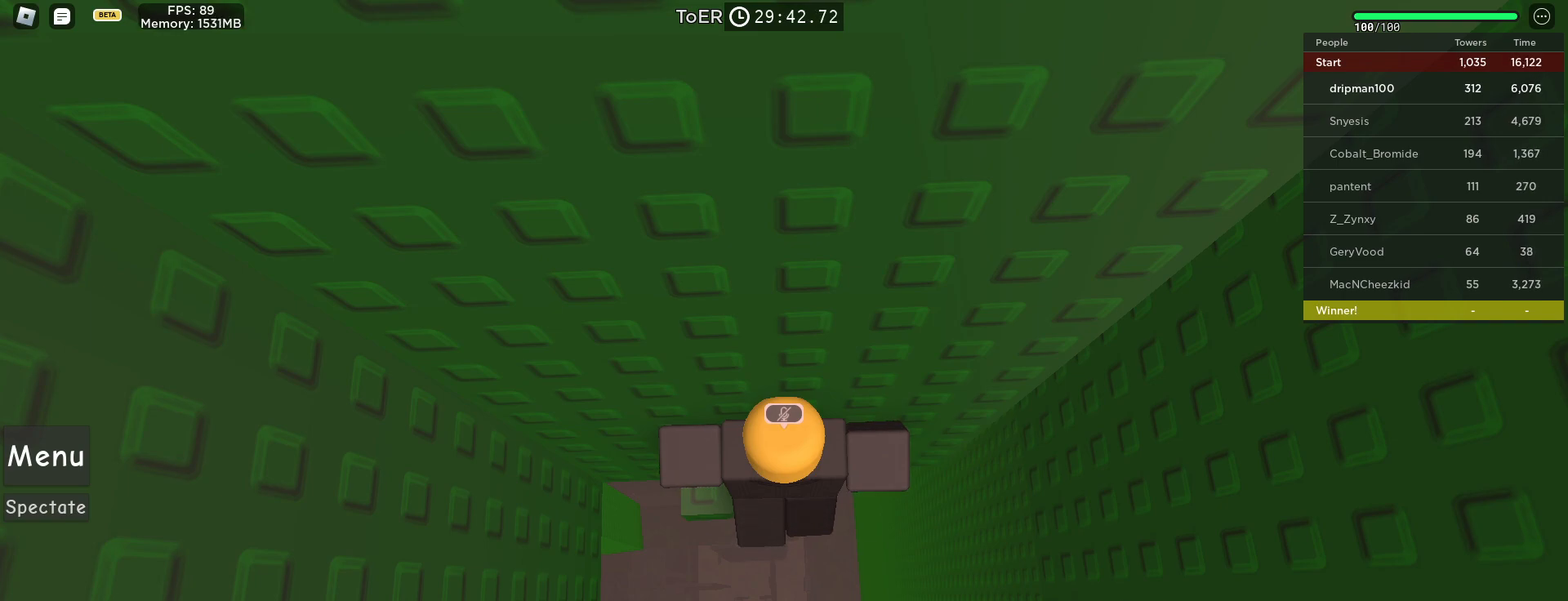
{"keys": [], "mouse": [], "events": [[133, "mouse_left", "down"], [183, "mouse_left", "up"]]}
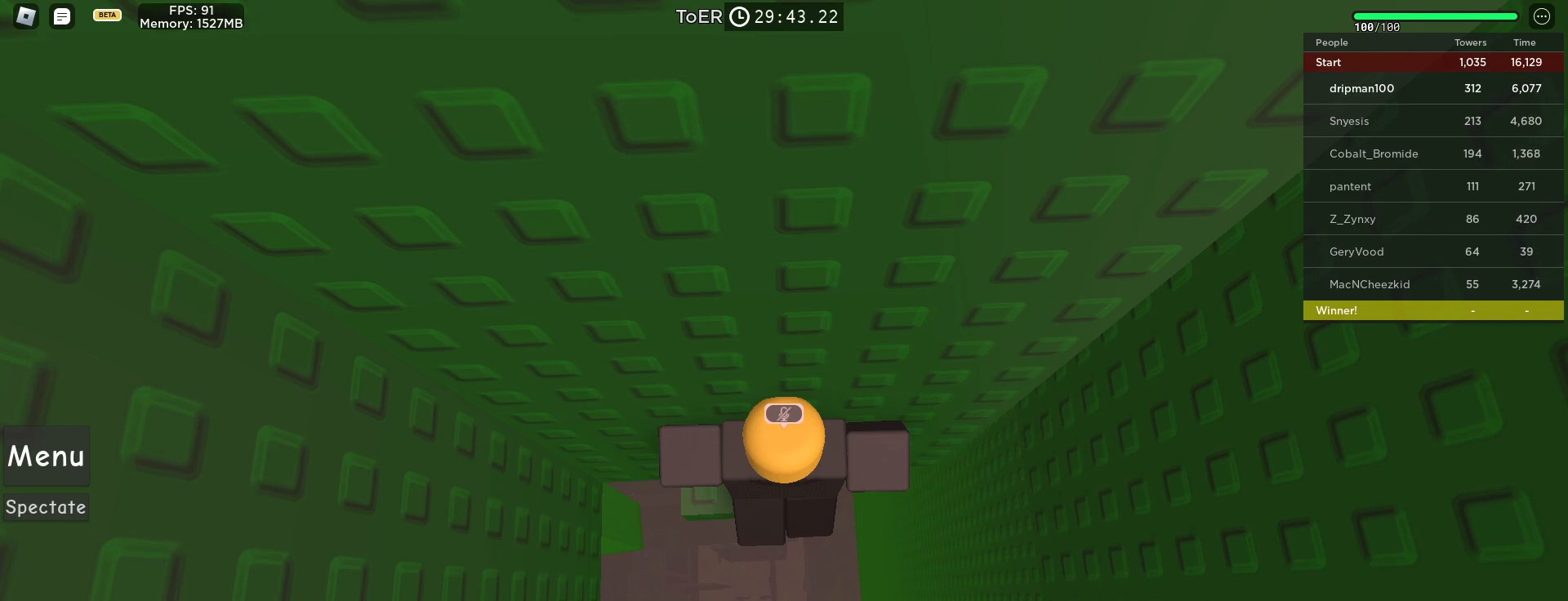
{"keys": [], "mouse": [], "events": []}
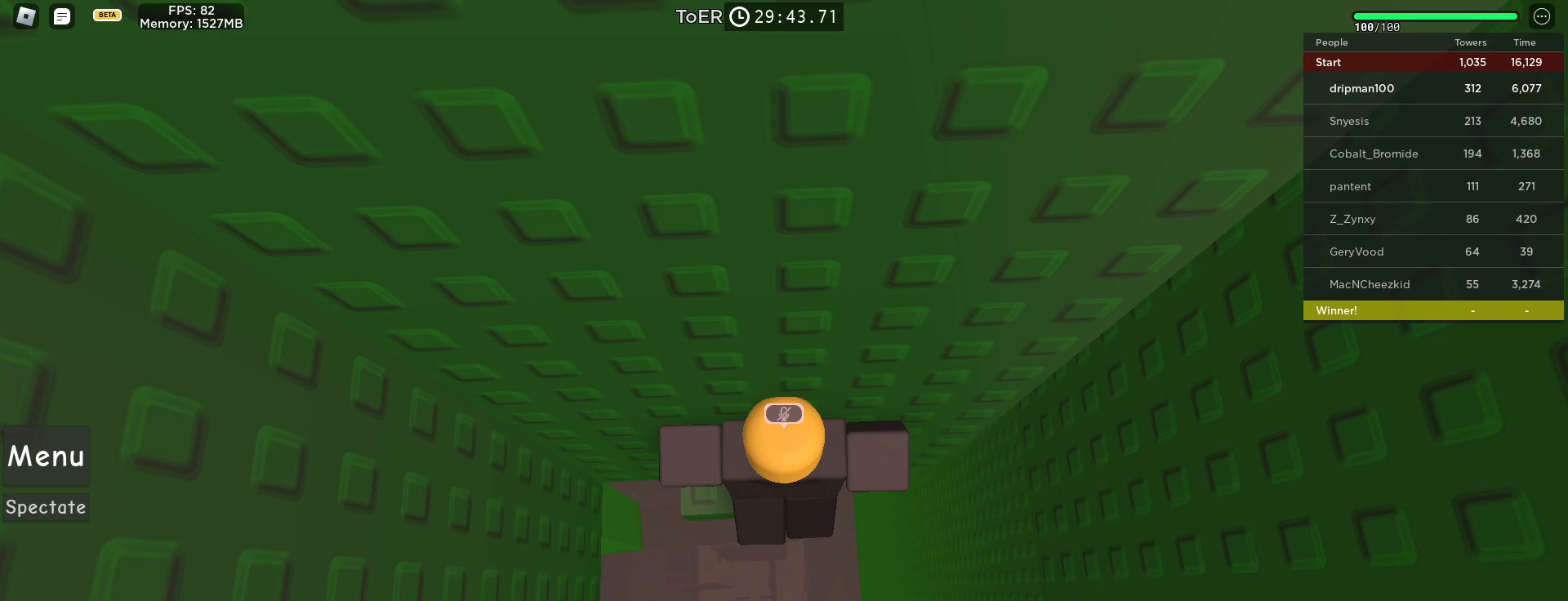
{"keys": [], "mouse": [], "events": [[83, "mouse_left", "down"], [150, "mouse_left", "up"]]}
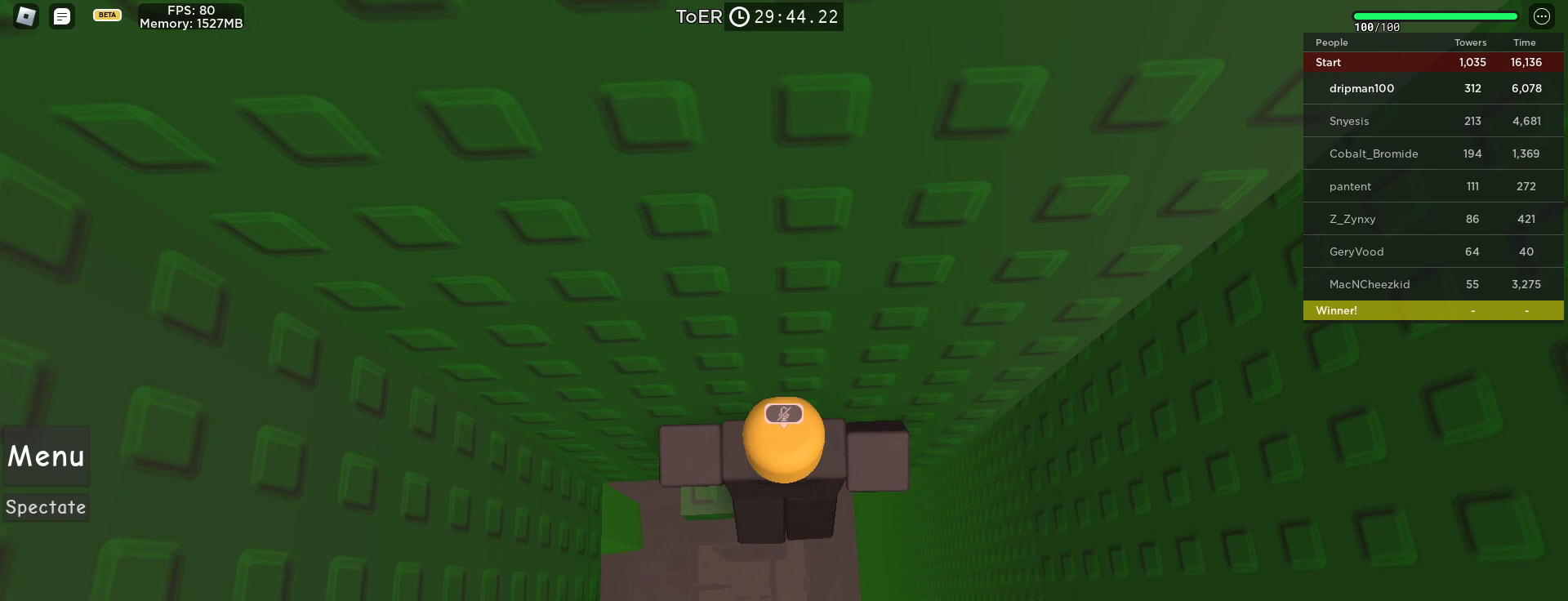
{"keys": [], "mouse": [], "events": [[200, "mouse_left", "down"], [300, "mouse_left", "up"]]}
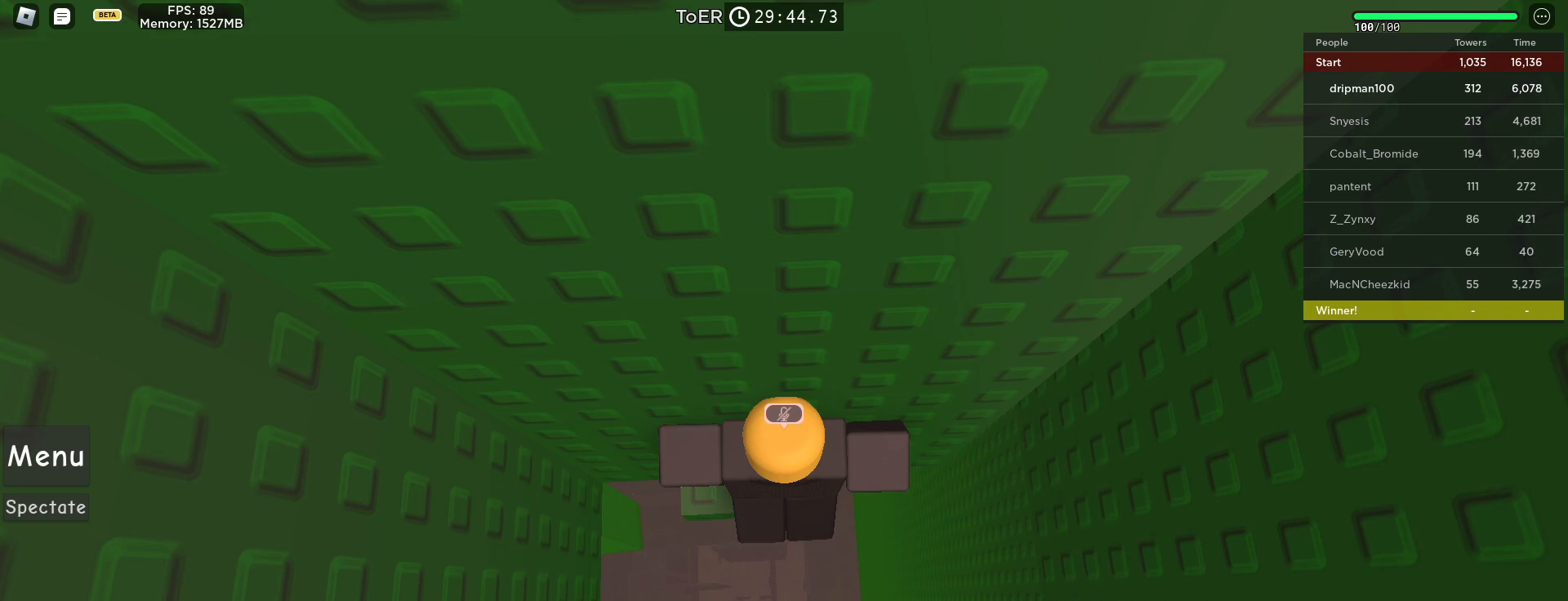
{"keys": [], "mouse": ["left"], "events": [[450, "mouse_left", "down"]]}
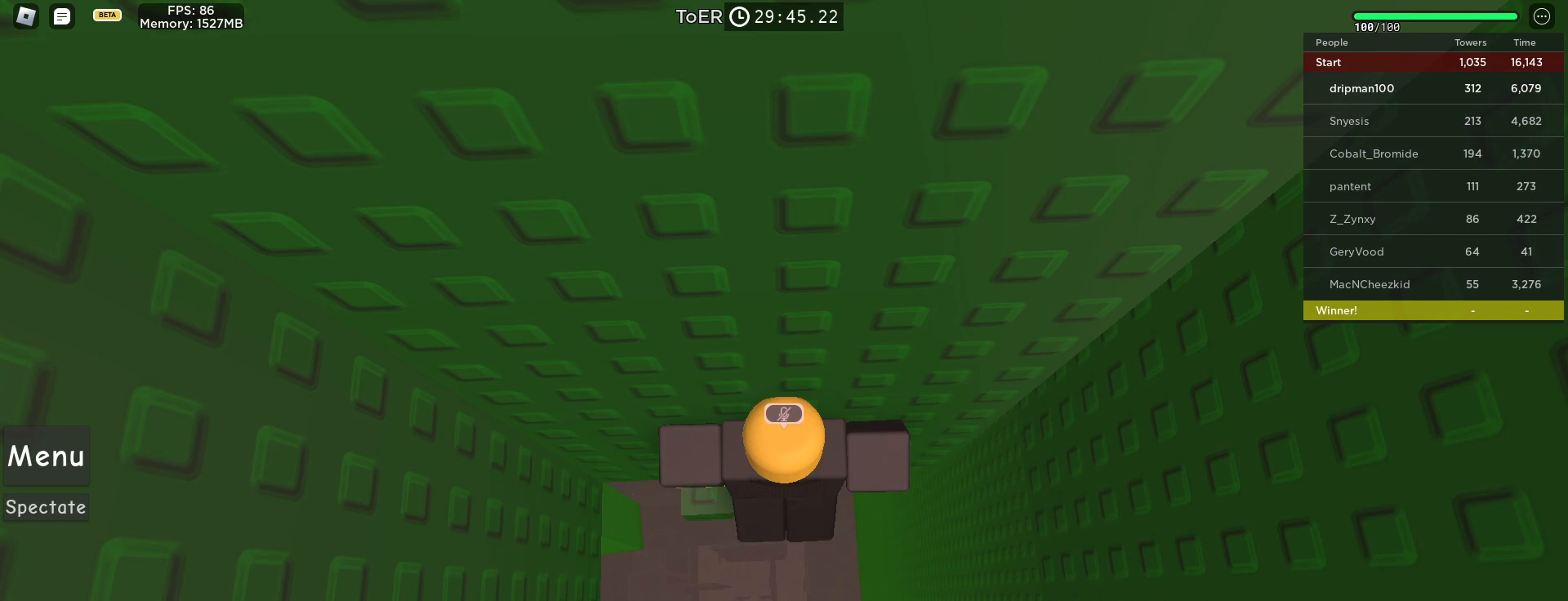
{"keys": [], "mouse": [], "events": [[17, "mouse_left", "up"]]}
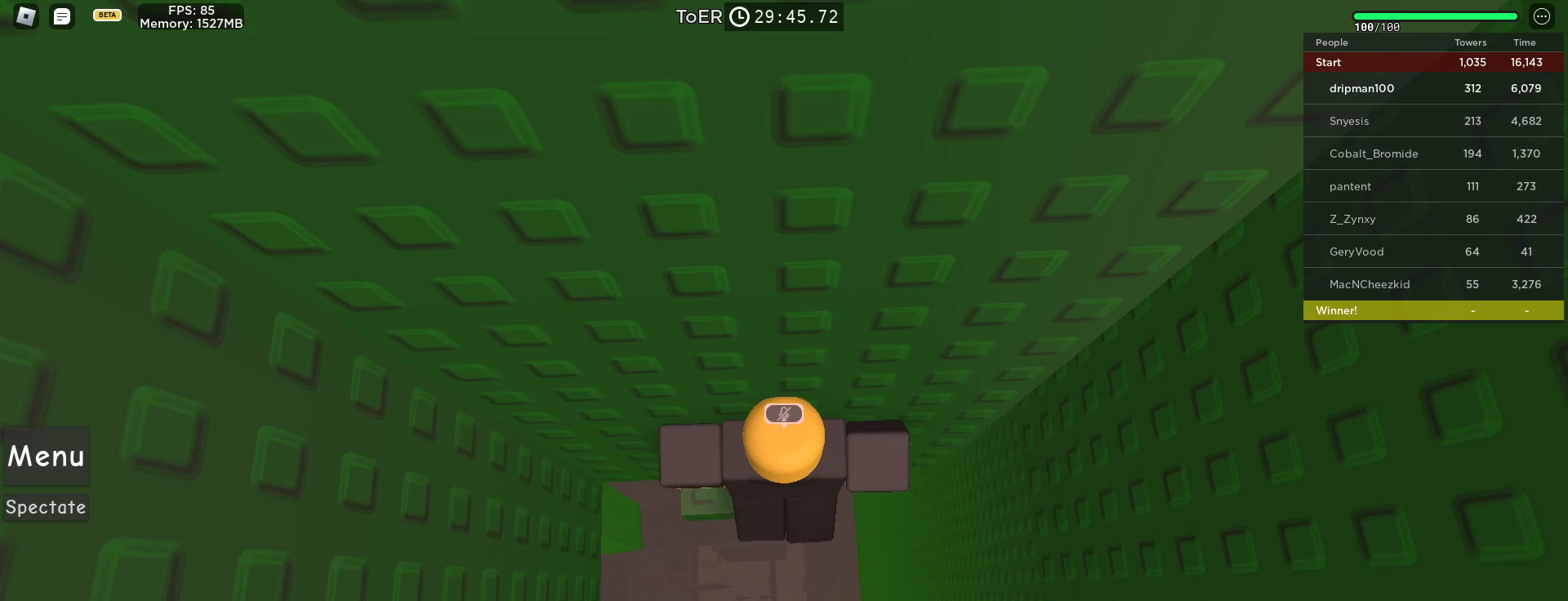
{"keys": [], "mouse": [], "events": [[33, "mouse_left", "down"], [83, "mouse_left", "up"]]}
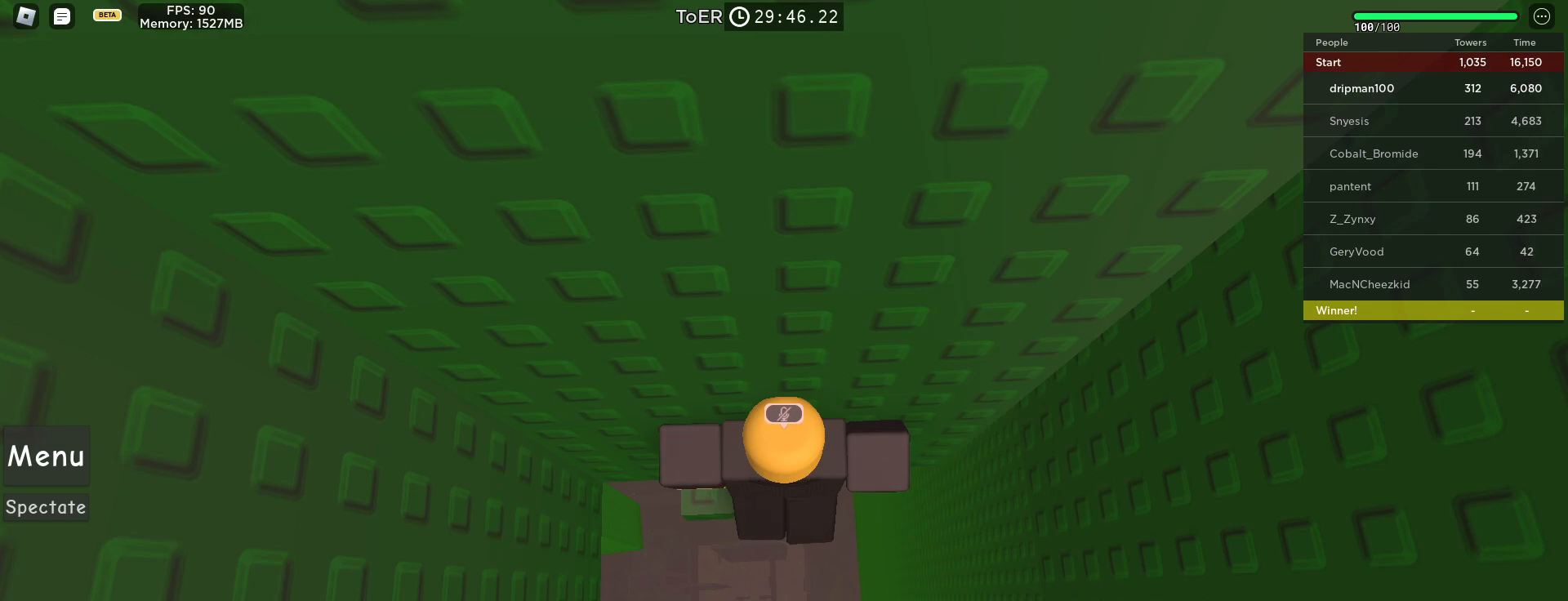
{"keys": [], "mouse": [], "events": []}
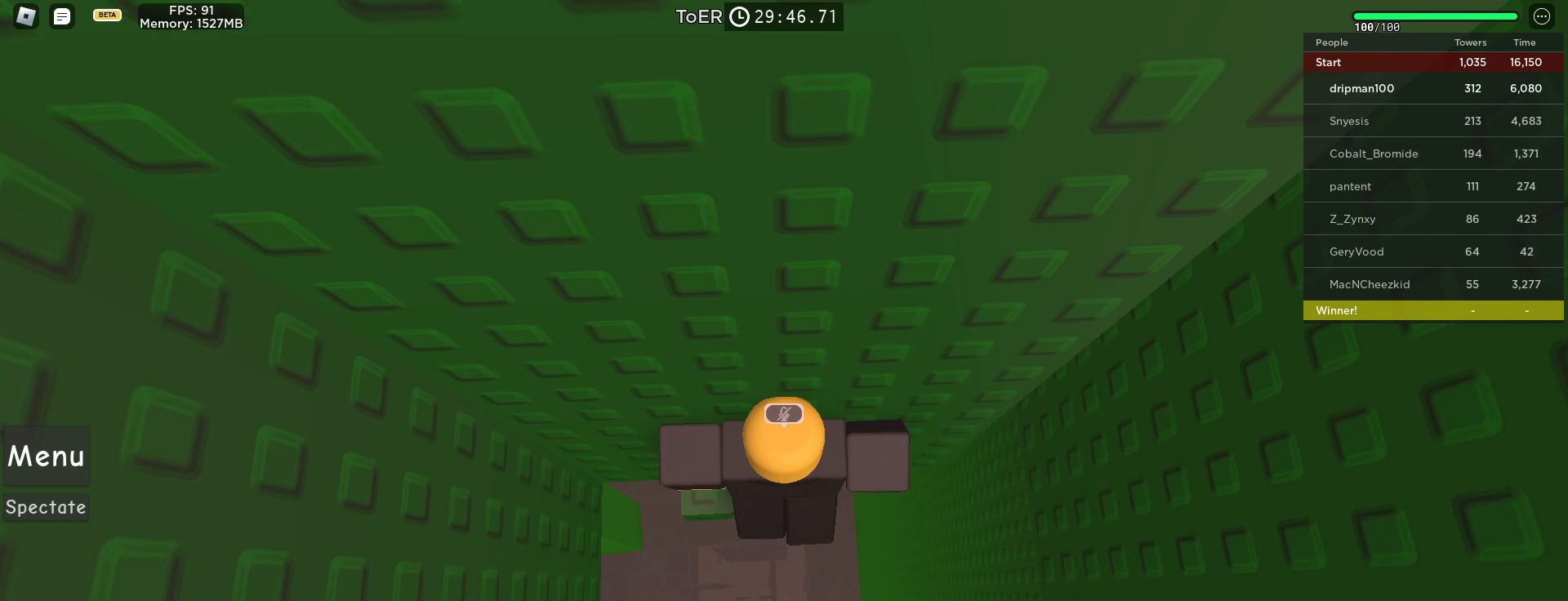
{"keys": [], "mouse": [], "events": []}
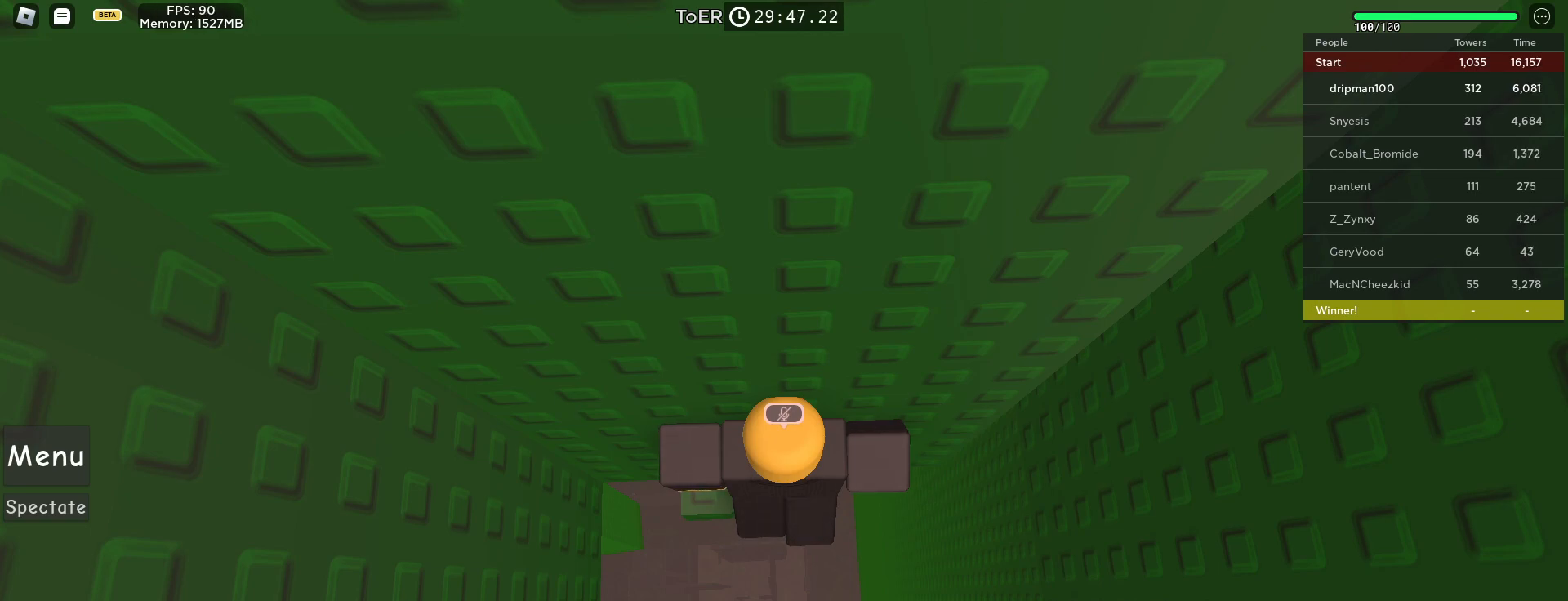
{"keys": [], "mouse": [], "events": []}
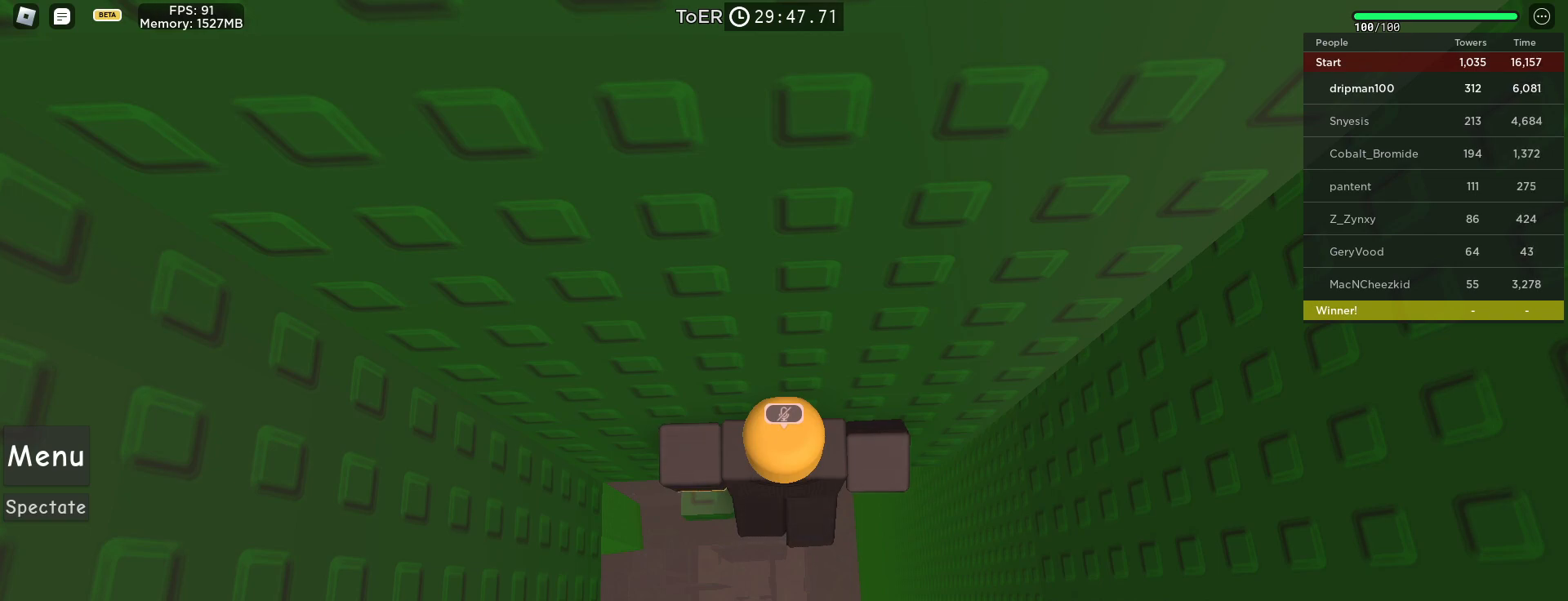
{"keys": [], "mouse": [], "events": []}
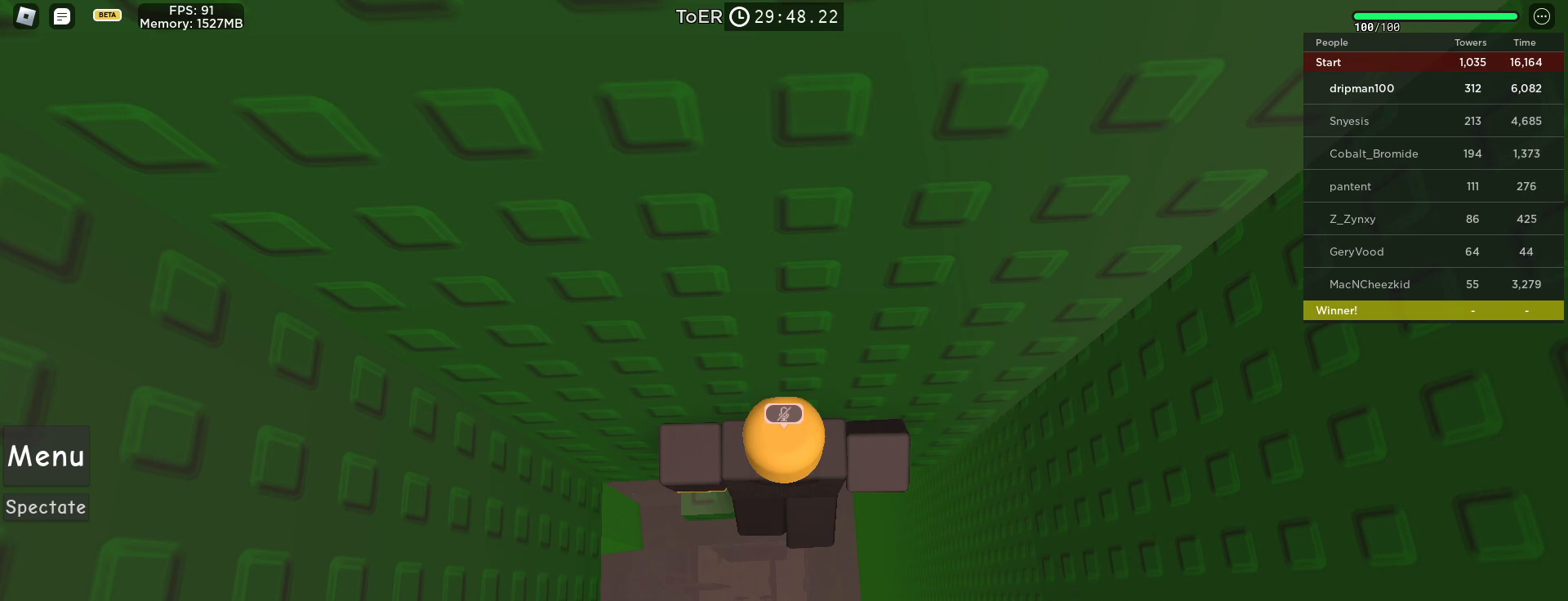
{"keys": [], "mouse": [], "events": []}
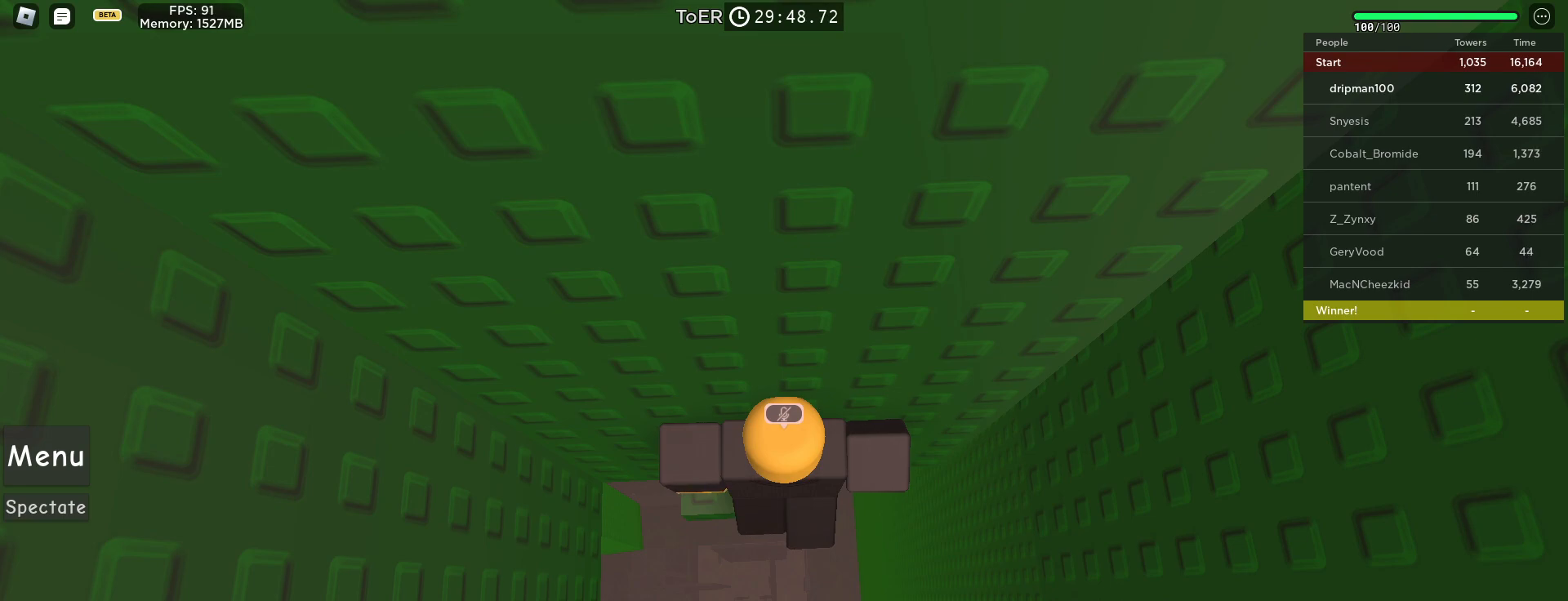
{"keys": [], "mouse": [], "events": []}
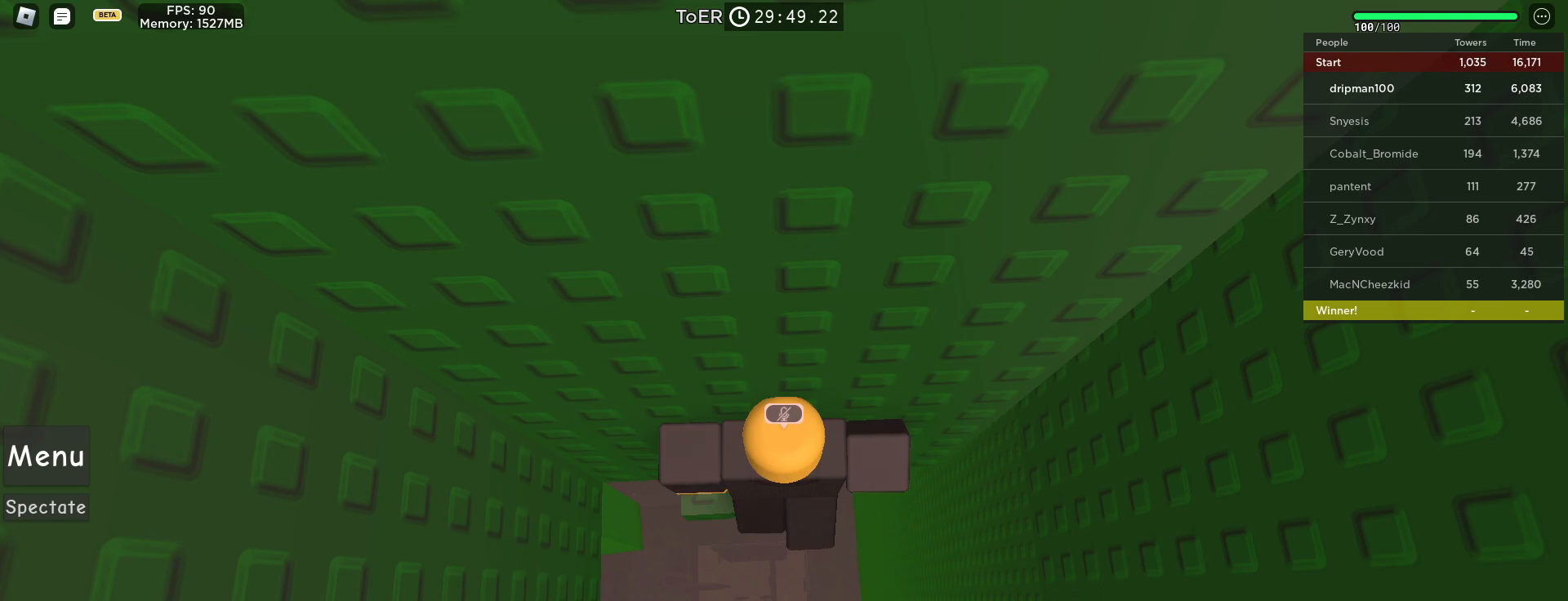
{"keys": [], "mouse": [], "events": []}
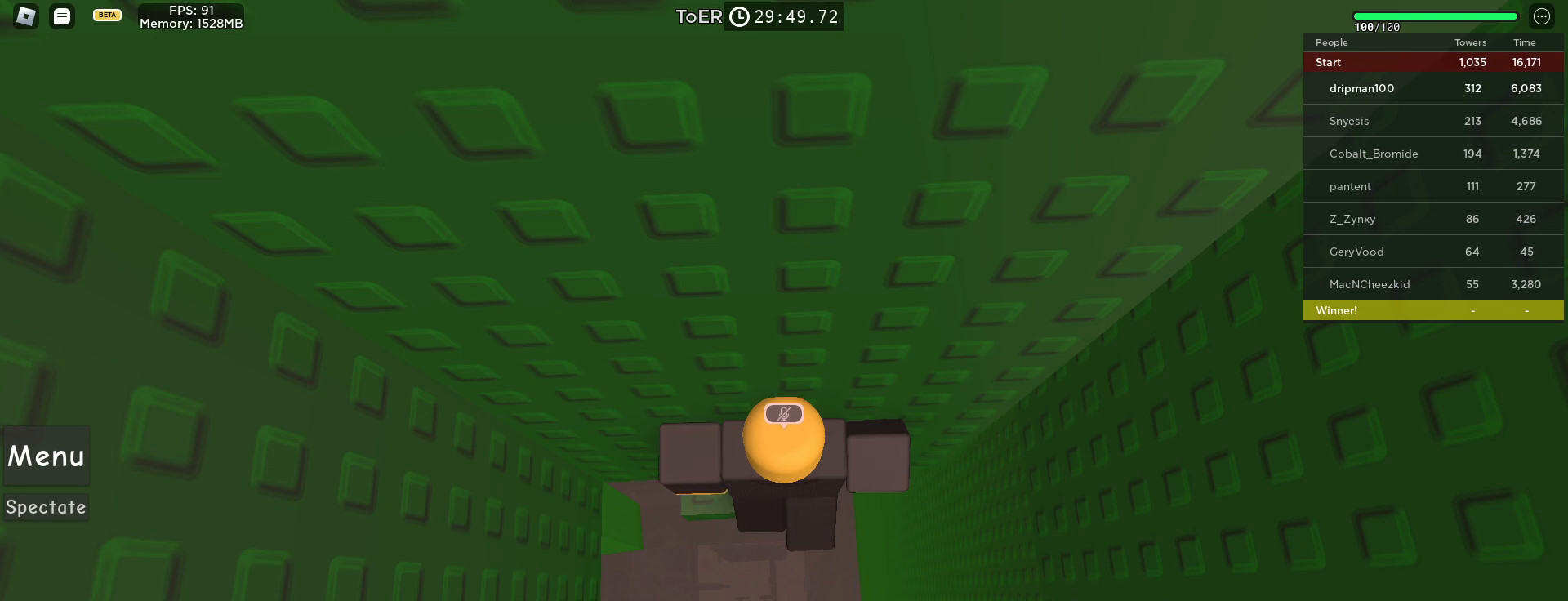
{"keys": [], "mouse": [], "events": []}
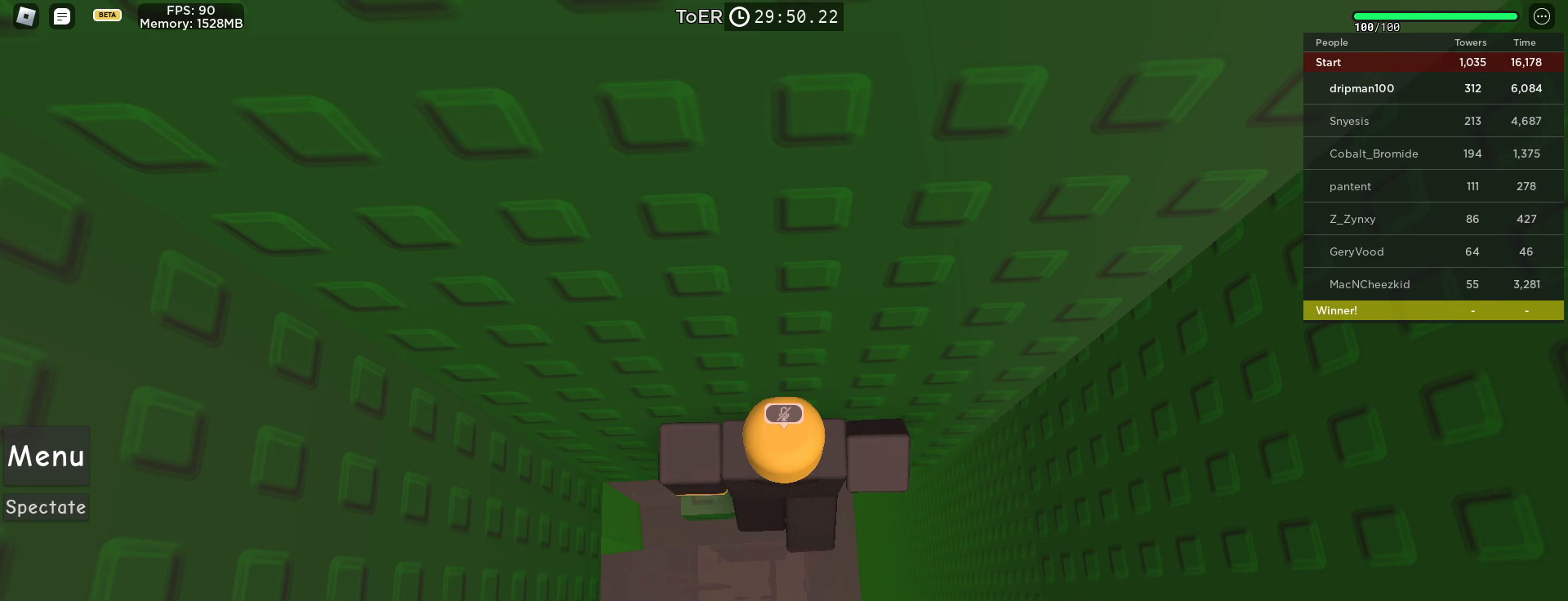
{"keys": [], "mouse": [], "events": []}
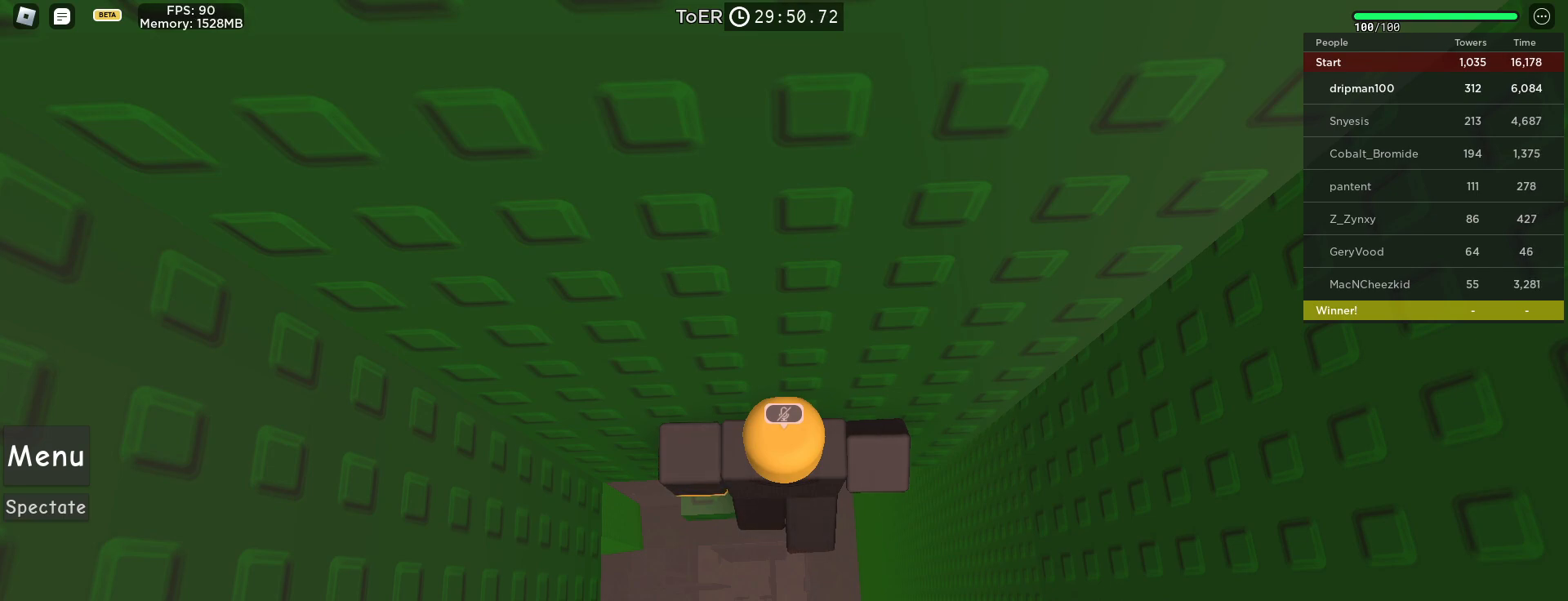
{"keys": [], "mouse": [], "events": []}
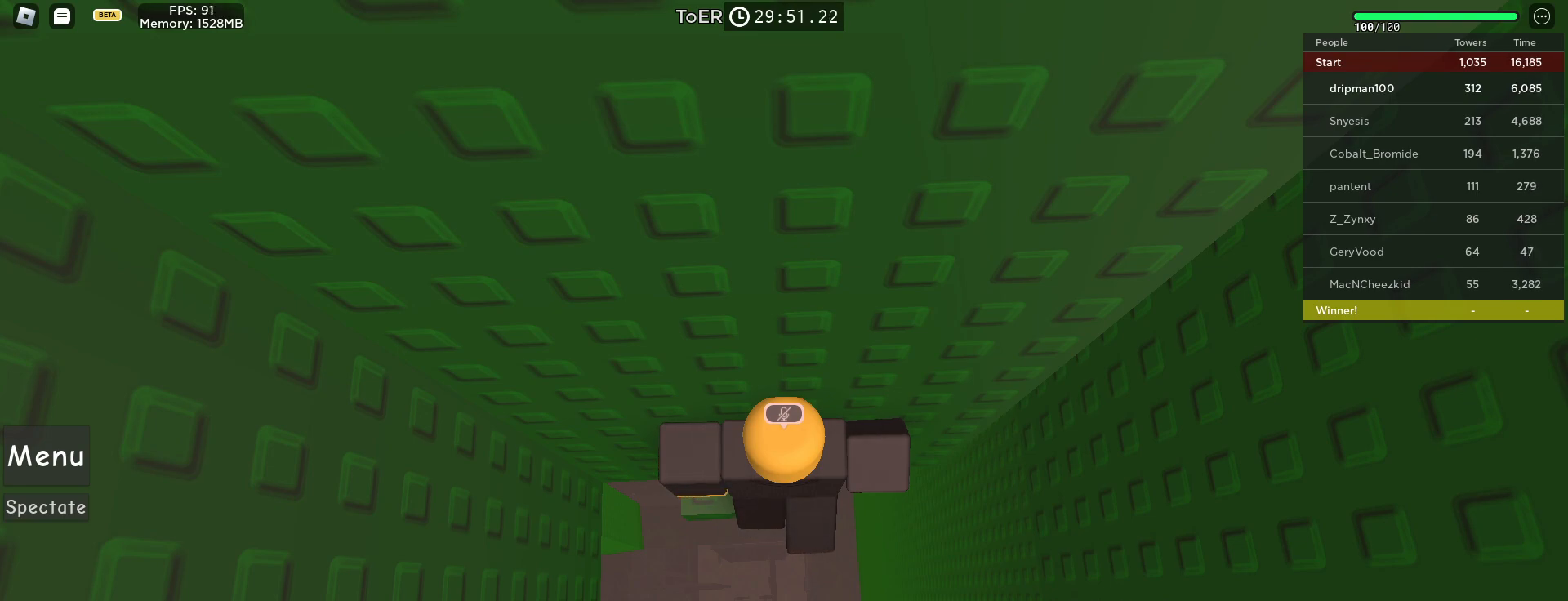
{"keys": [], "mouse": [], "events": [[50, "mouse_left", "down"], [150, "mouse_left", "up"]]}
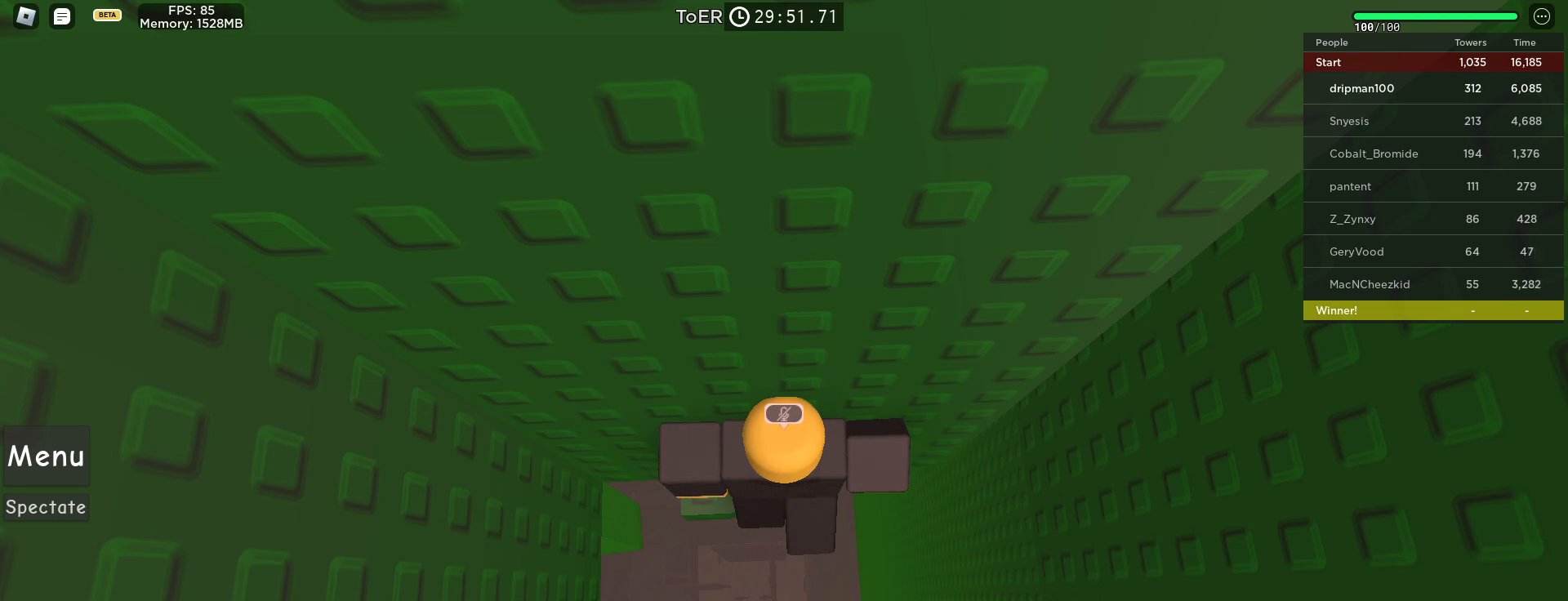
{"keys": [], "mouse": [], "events": [[117, "mouse_left", "down"], [200, "mouse_left", "up"]]}